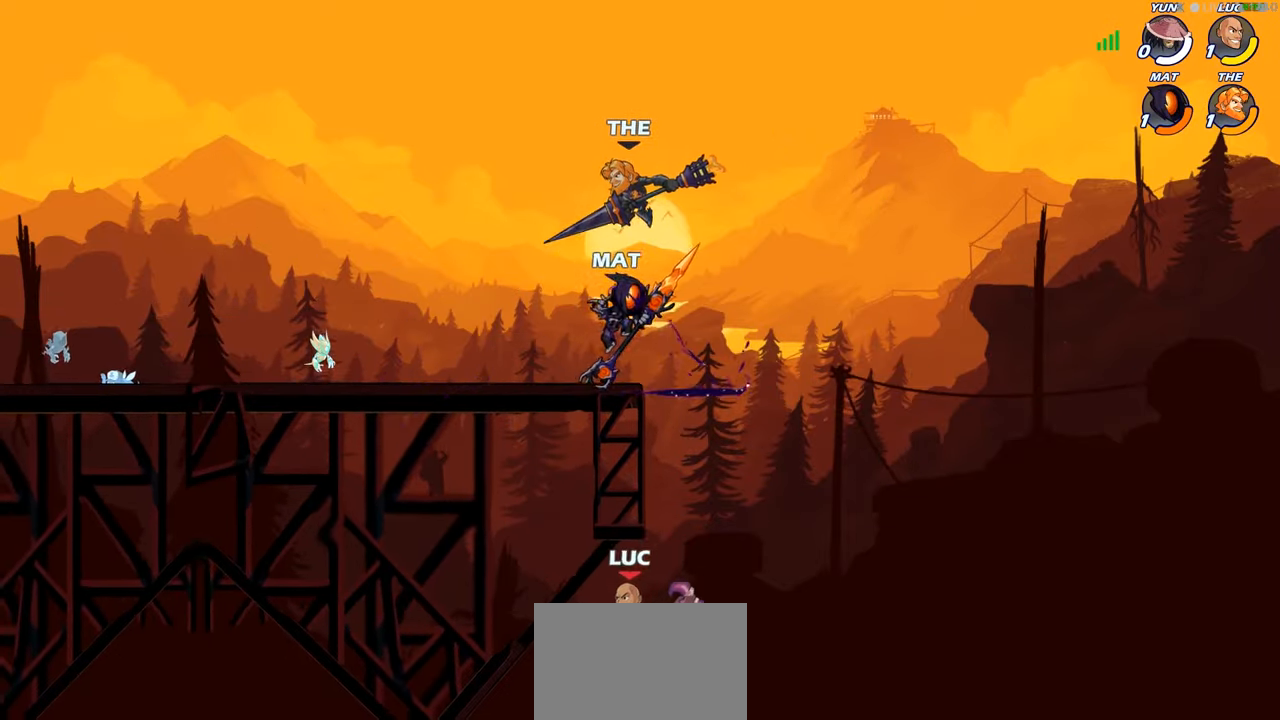
Gameplay with a controller (PlayStation layout); each line is a JSON object with the inputs held at the frame after it. "events" lists button and stick changes between this image and that frame as [ms after this image, input, new state], when the widget could be followed in between.
{"buttons": ["R2"], "left_stick": "up", "right_stick": "center"}
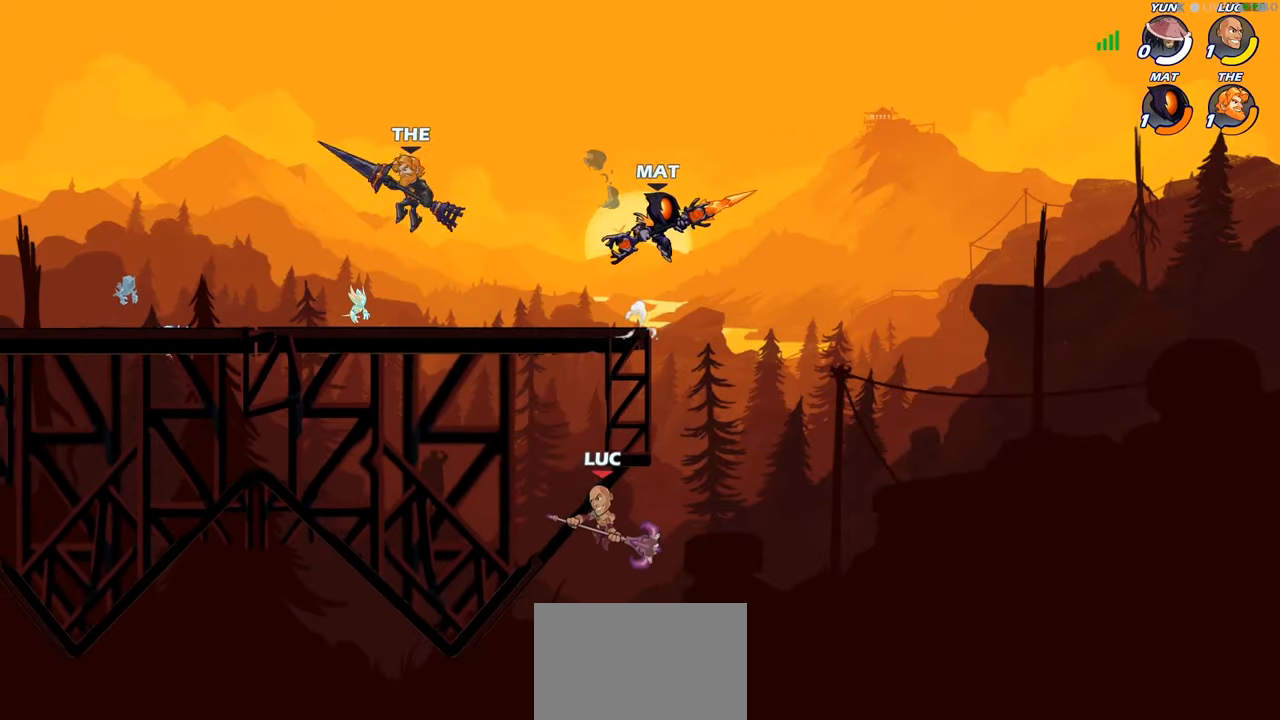
{"buttons": [], "left_stick": "up", "right_stick": "center", "events": [[116, "R2", "up"], [333, "R2", "down"], [466, "R2", "up"]]}
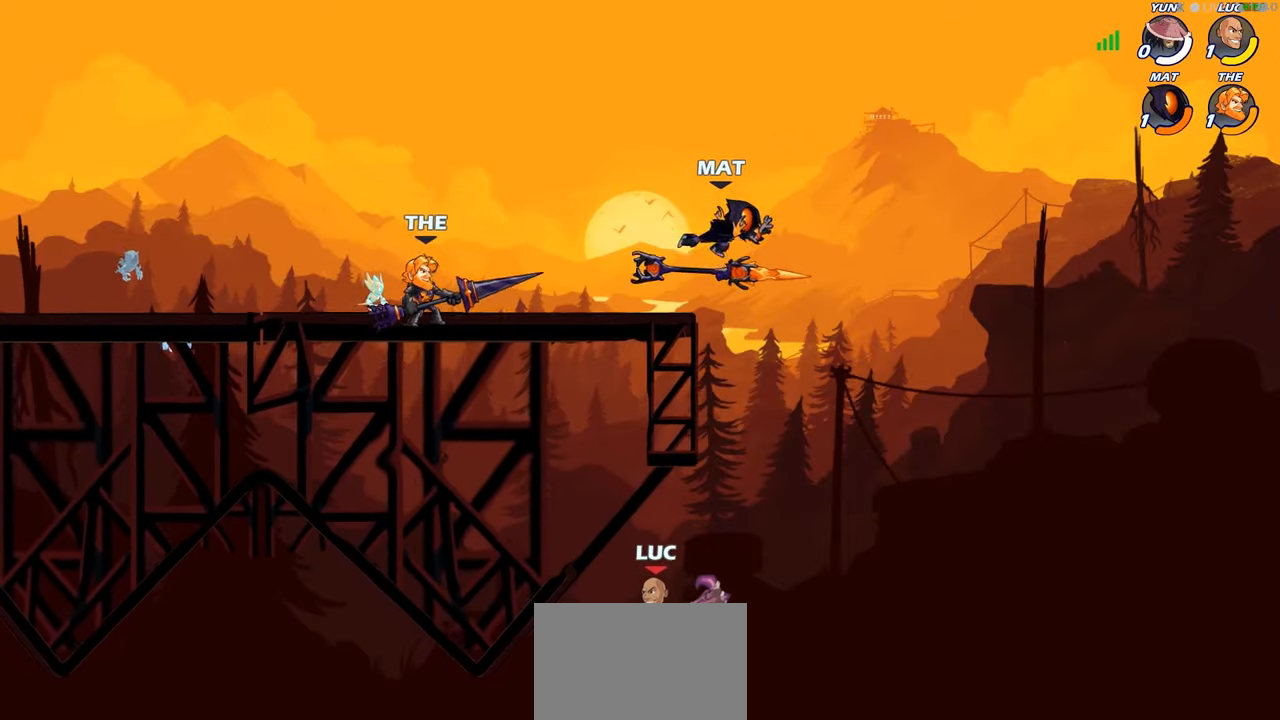
{"buttons": [], "left_stick": "up", "right_stick": "center", "events": []}
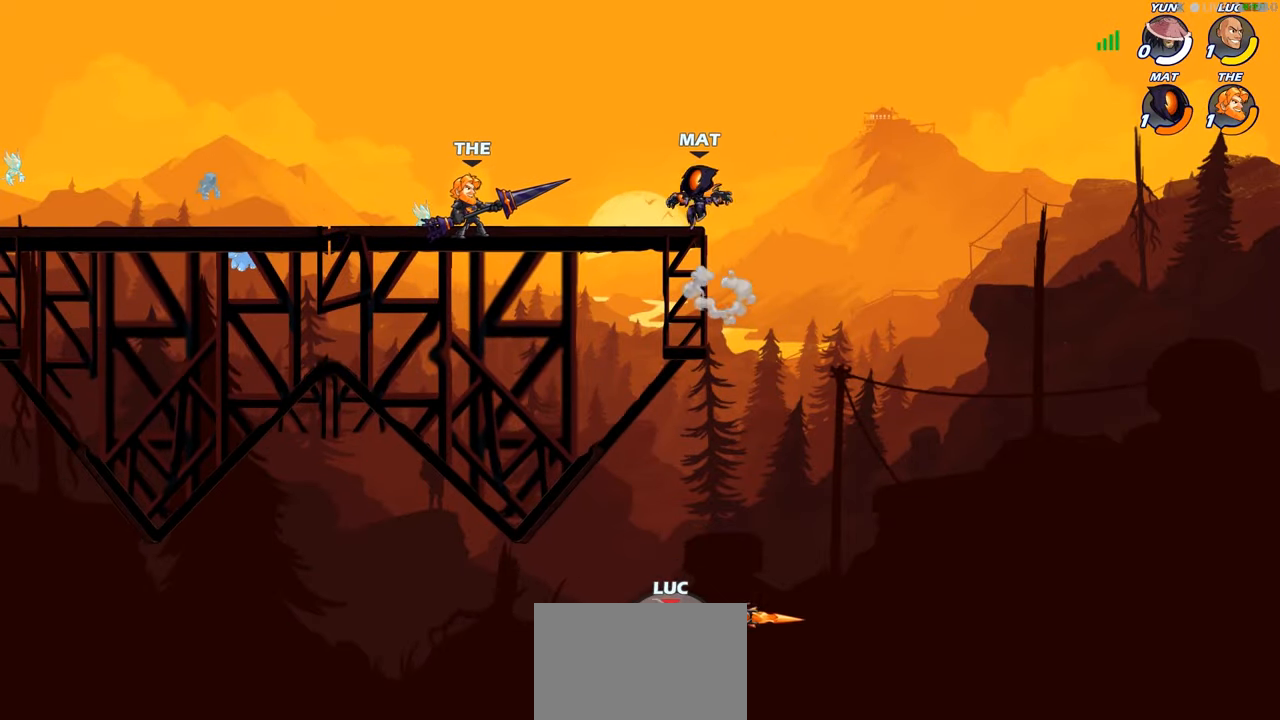
{"buttons": [], "left_stick": "center", "right_stick": "center", "events": [[183, "left_stick", "center"]]}
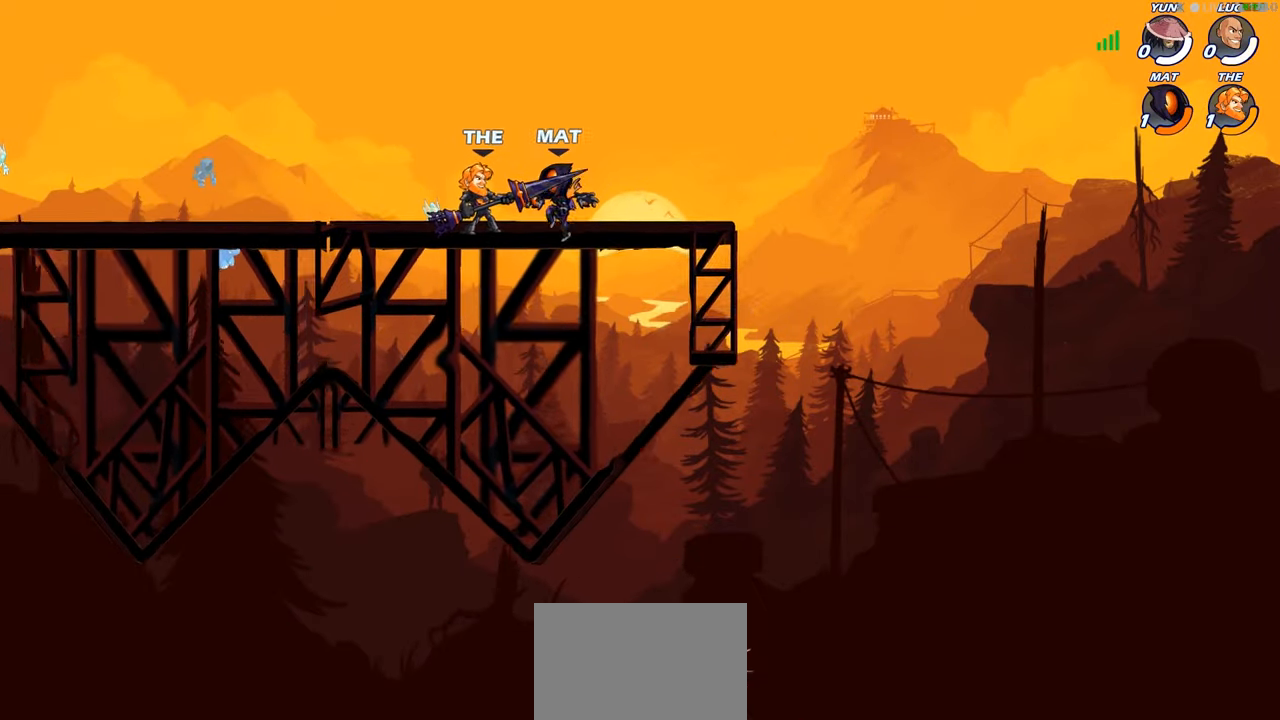
{"buttons": [], "left_stick": "center", "right_stick": "center", "events": []}
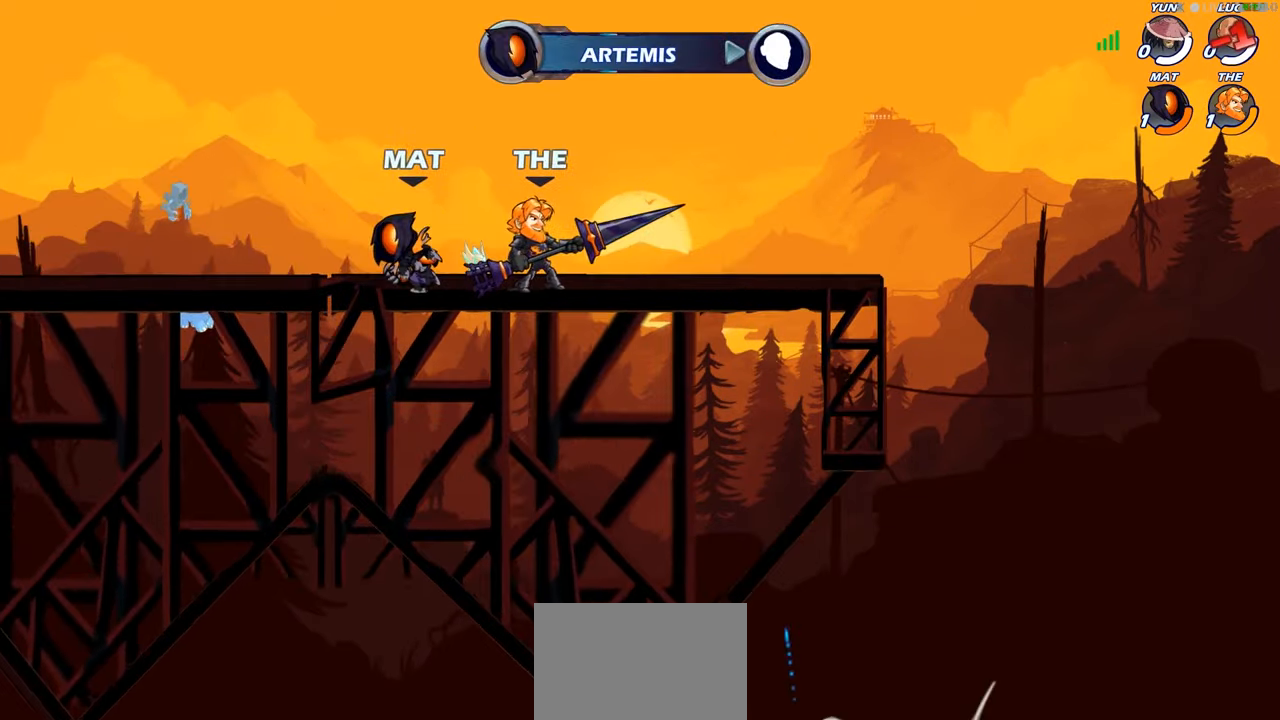
{"buttons": [], "left_stick": "center", "right_stick": "center", "events": []}
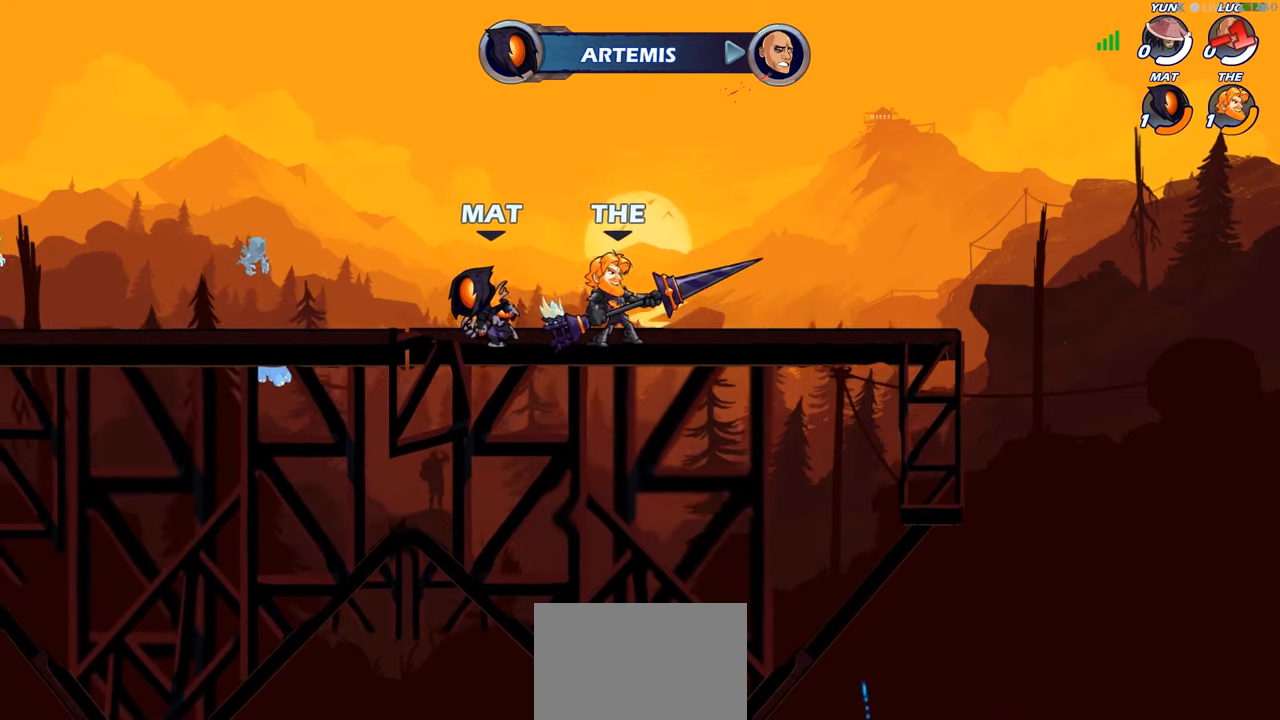
{"buttons": [], "left_stick": "center", "right_stick": "center", "events": []}
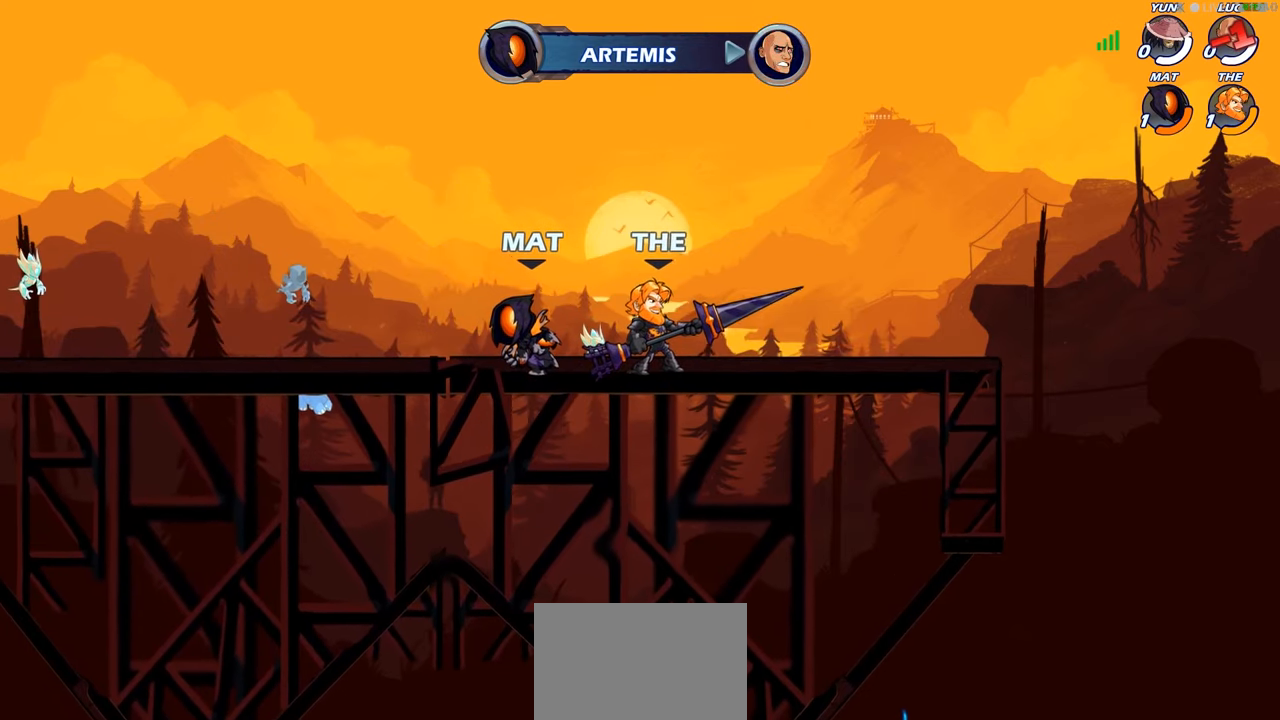
{"buttons": [], "left_stick": "center", "right_stick": "center", "events": []}
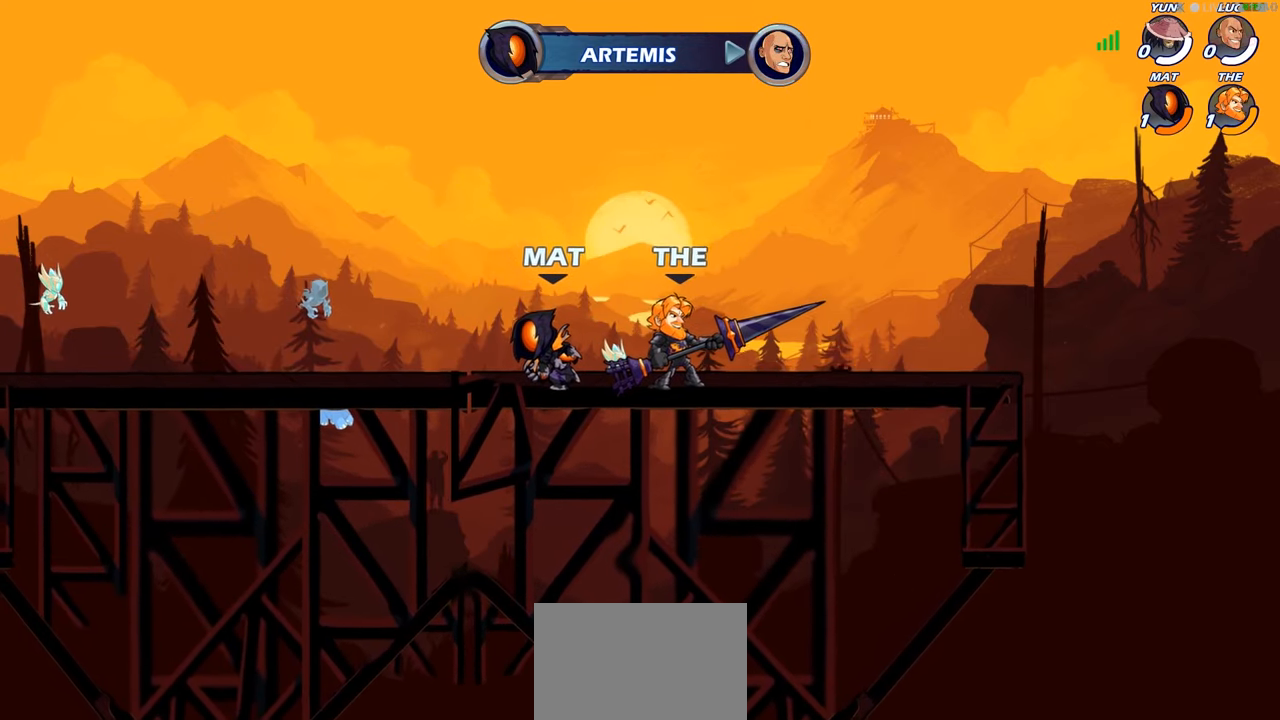
{"buttons": [], "left_stick": "center", "right_stick": "center", "events": []}
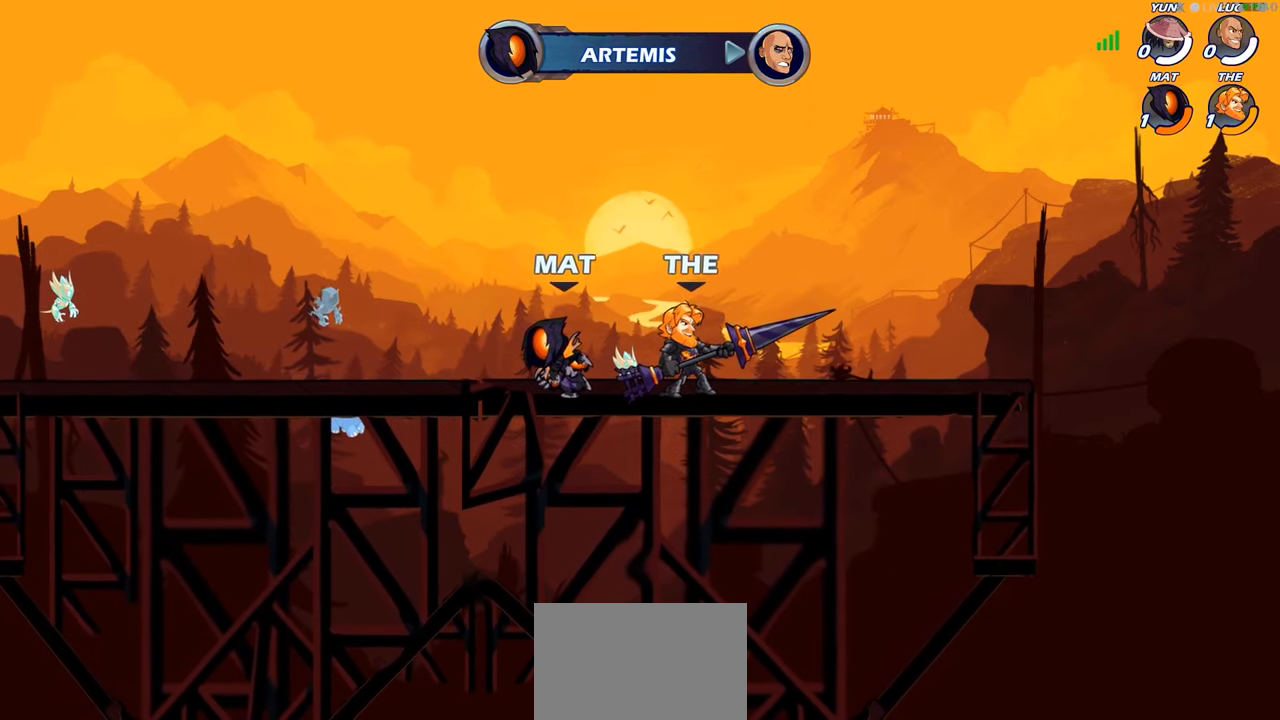
{"buttons": [], "left_stick": "center", "right_stick": "center", "events": []}
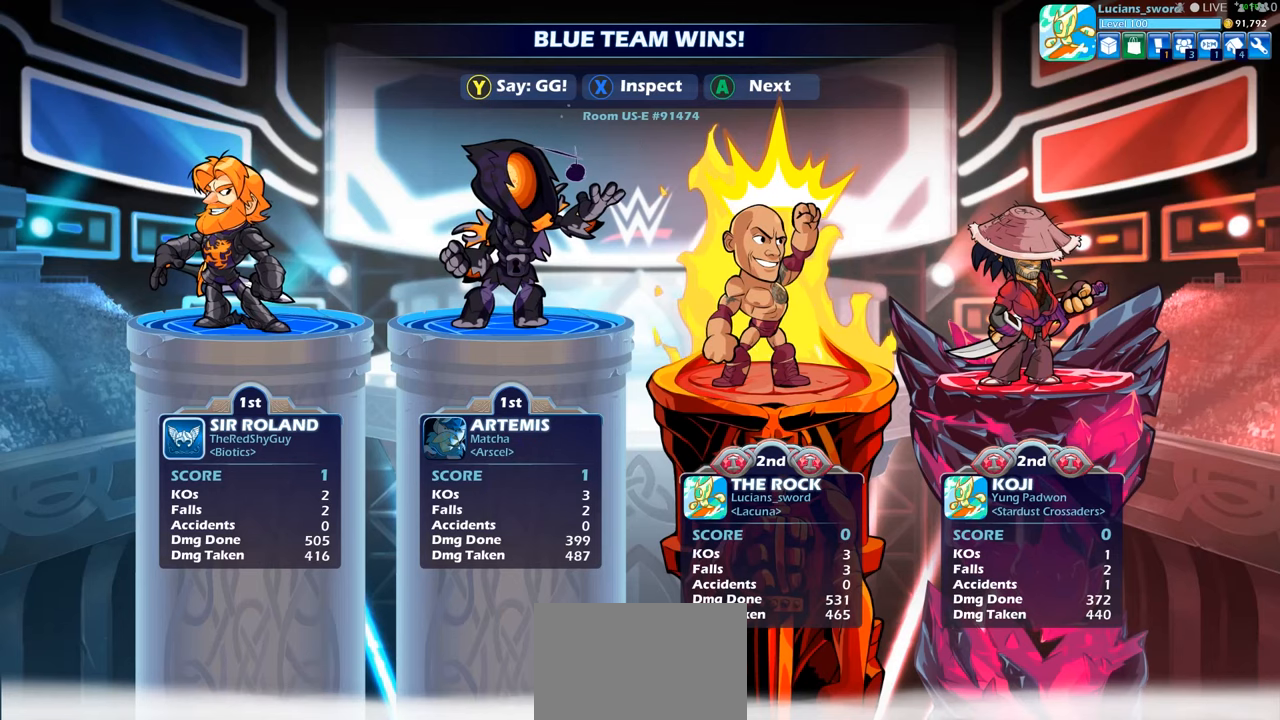
{"buttons": [], "left_stick": "center", "right_stick": "center", "events": []}
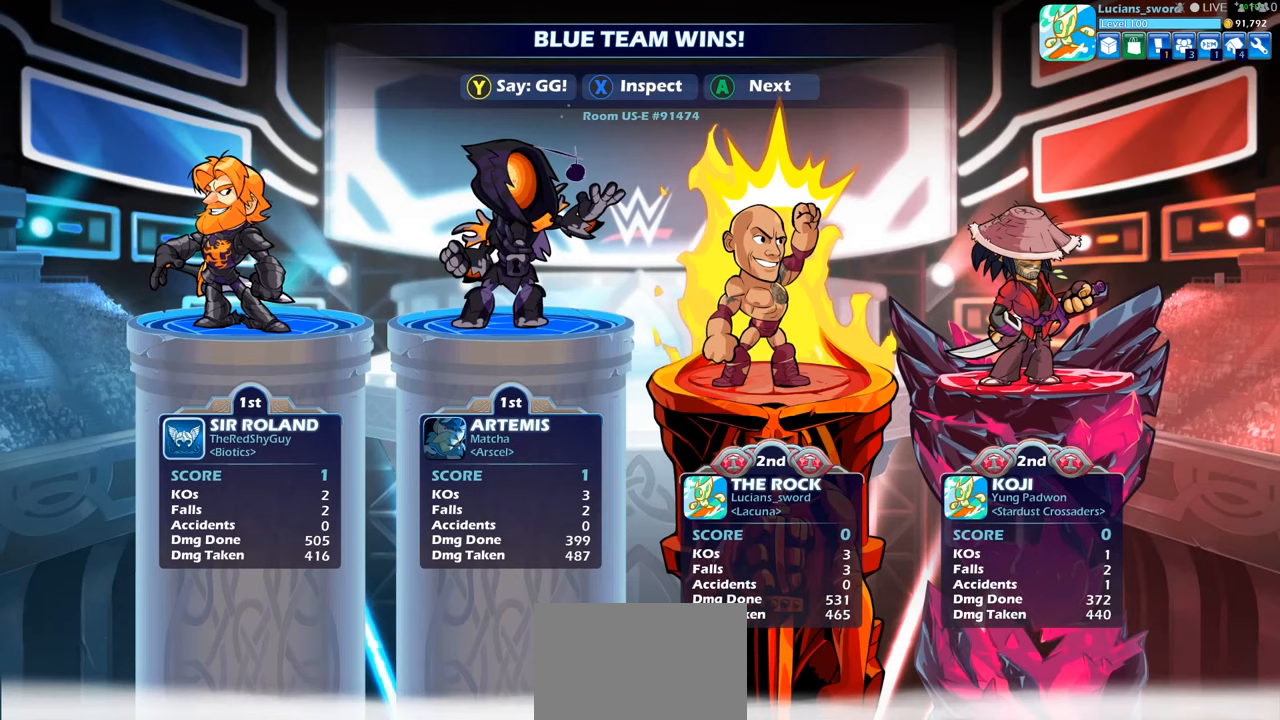
{"buttons": [], "left_stick": "center", "right_stick": "center", "events": []}
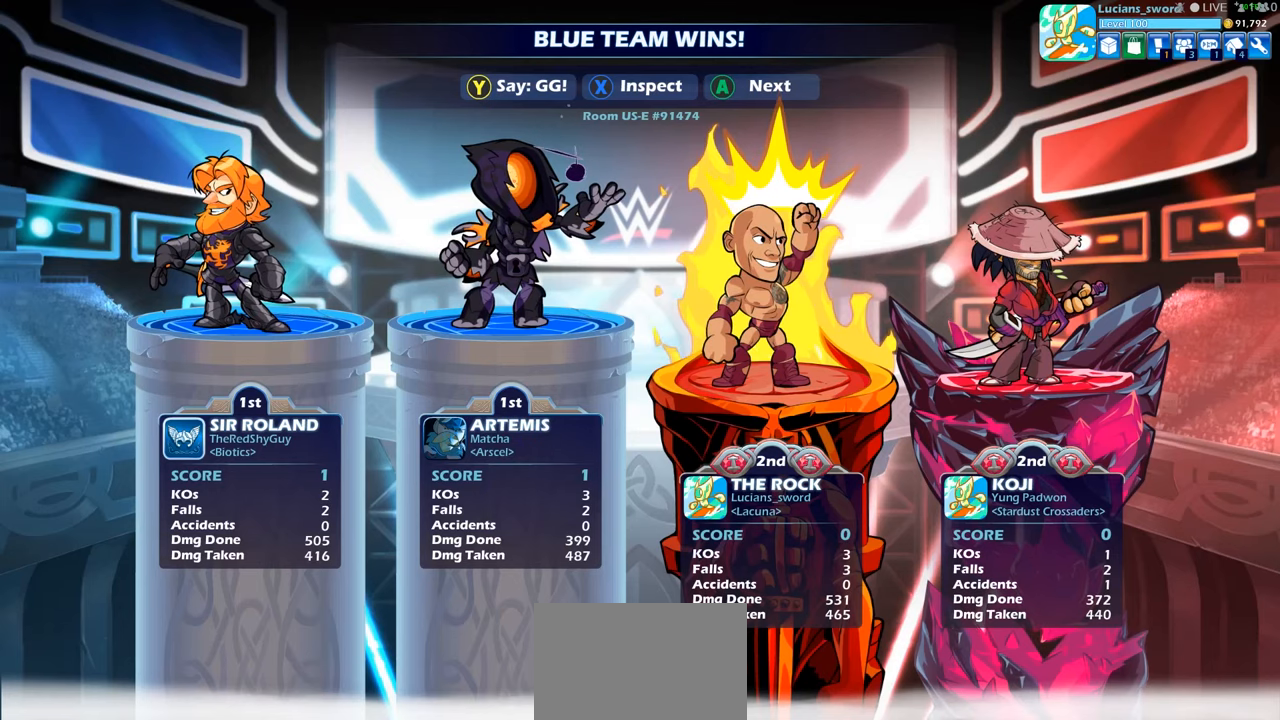
{"buttons": ["TRIANGLE"], "left_stick": "center", "right_stick": "center", "events": [[483, "TRIANGLE", "down"]]}
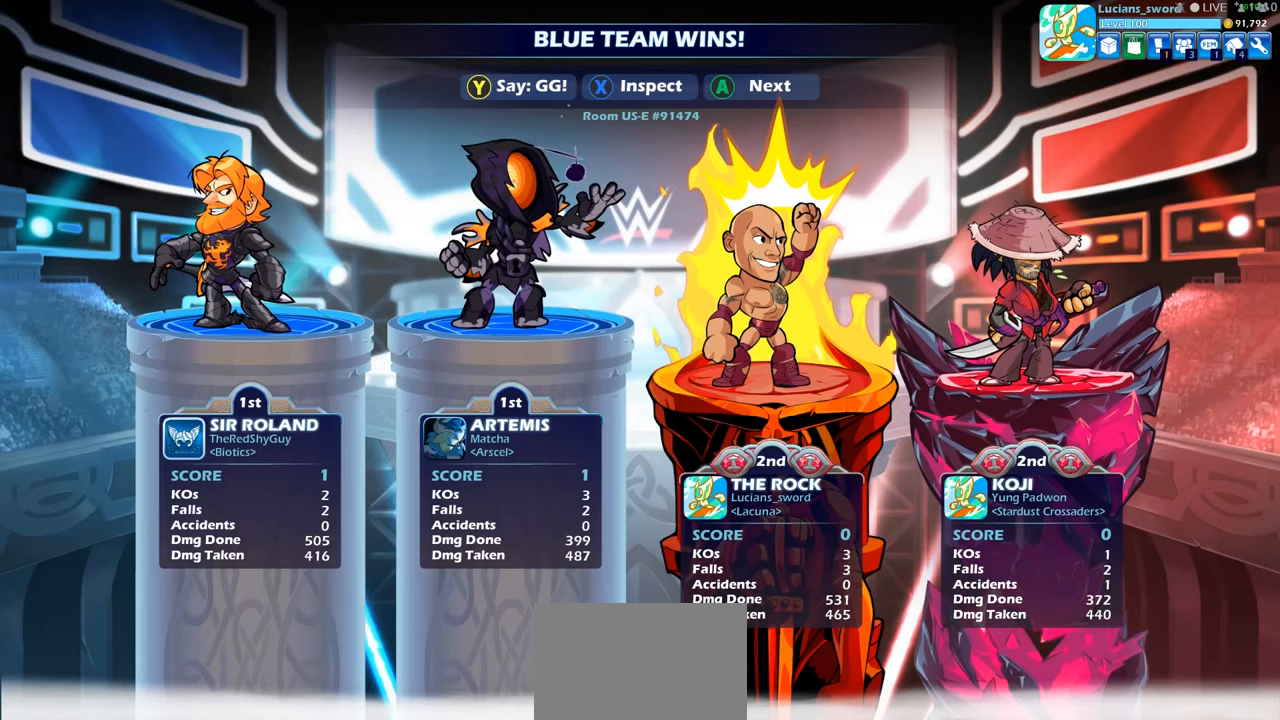
{"buttons": ["TRIANGLE"], "left_stick": "center", "right_stick": "center", "events": [[67, "TRIANGLE", "up"], [167, "TRIANGLE", "down"], [233, "TRIANGLE", "up"], [317, "TRIANGLE", "down"], [417, "TRIANGLE", "up"], [483, "TRIANGLE", "down"]]}
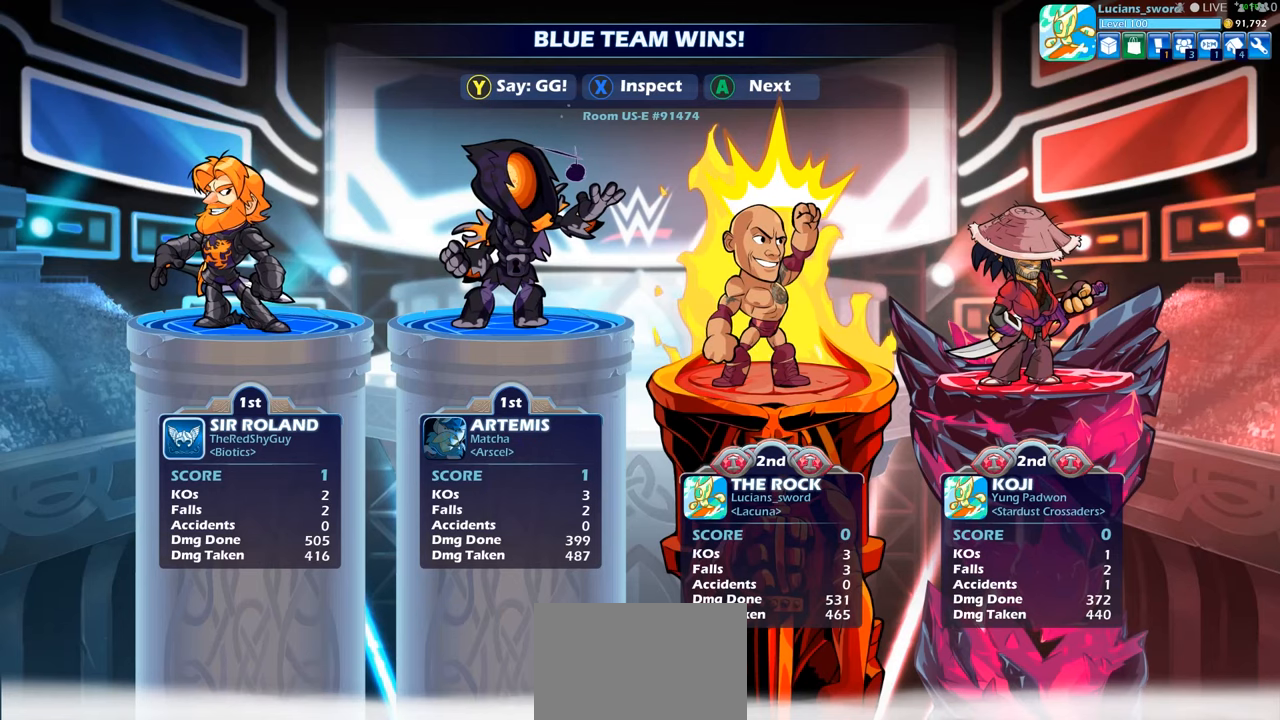
{"buttons": [], "left_stick": "center", "right_stick": "center", "events": [[67, "TRIANGLE", "up"], [167, "TRIANGLE", "down"], [233, "TRIANGLE", "up"], [333, "TRIANGLE", "down"], [400, "TRIANGLE", "up"]]}
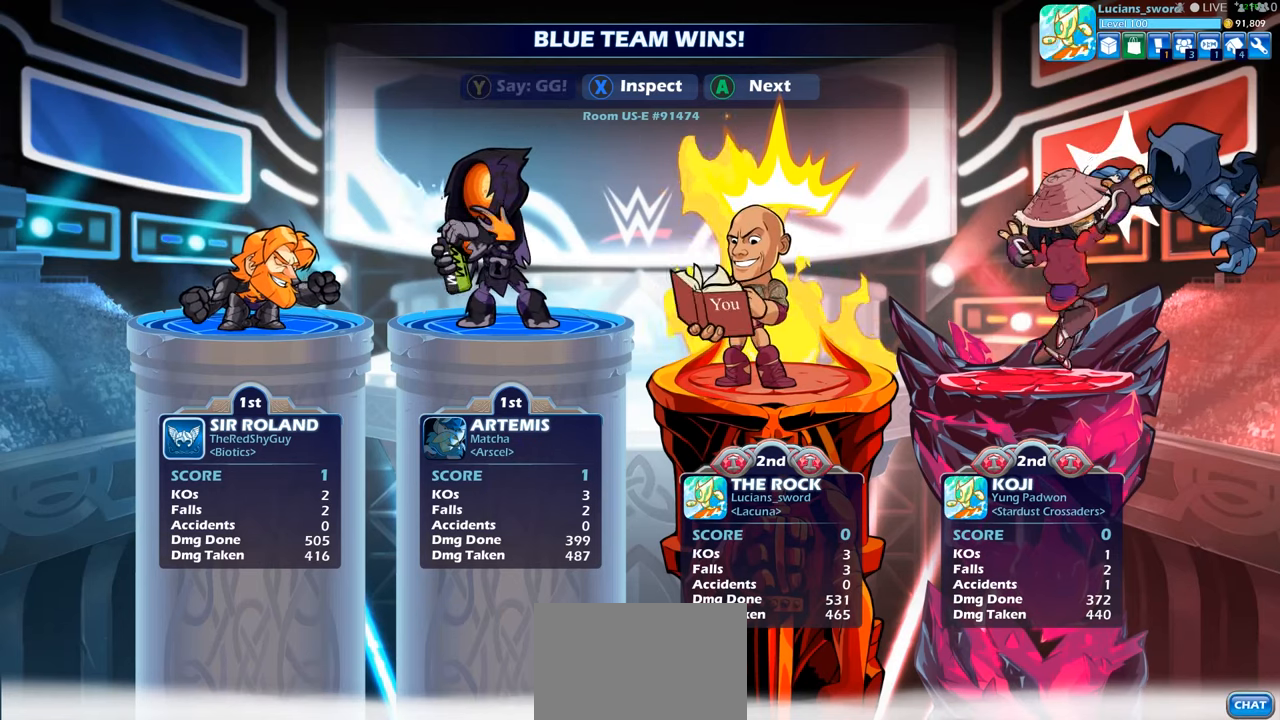
{"buttons": ["TRIANGLE"], "left_stick": "center", "right_stick": "center", "events": [[17, "TRIANGLE", "down"], [67, "TRIANGLE", "up"], [183, "TRIANGLE", "down"], [233, "TRIANGLE", "up"], [333, "TRIANGLE", "down"], [400, "TRIANGLE", "up"], [484, "TRIANGLE", "down"]]}
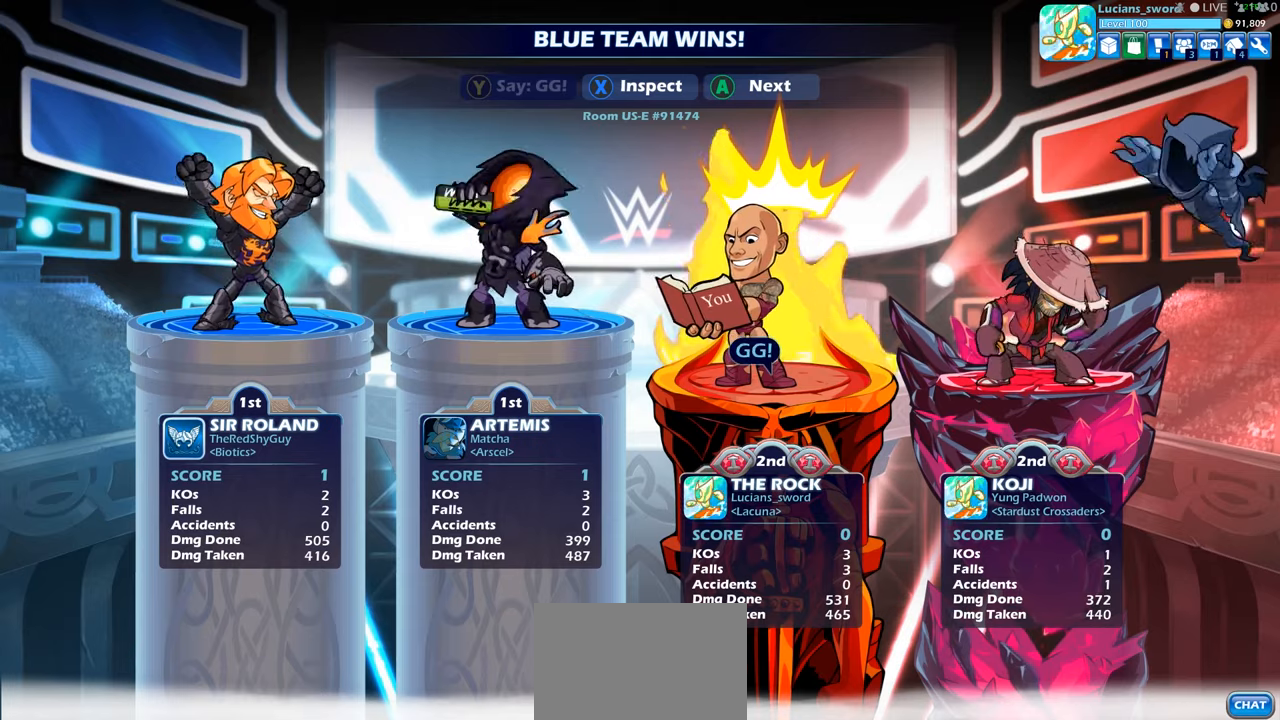
{"buttons": [], "left_stick": "center", "right_stick": "center", "events": [[50, "TRIANGLE", "up"], [217, "CROSS", "down"], [284, "CROSS", "up"], [400, "CROSS", "down"], [484, "CROSS", "up"]]}
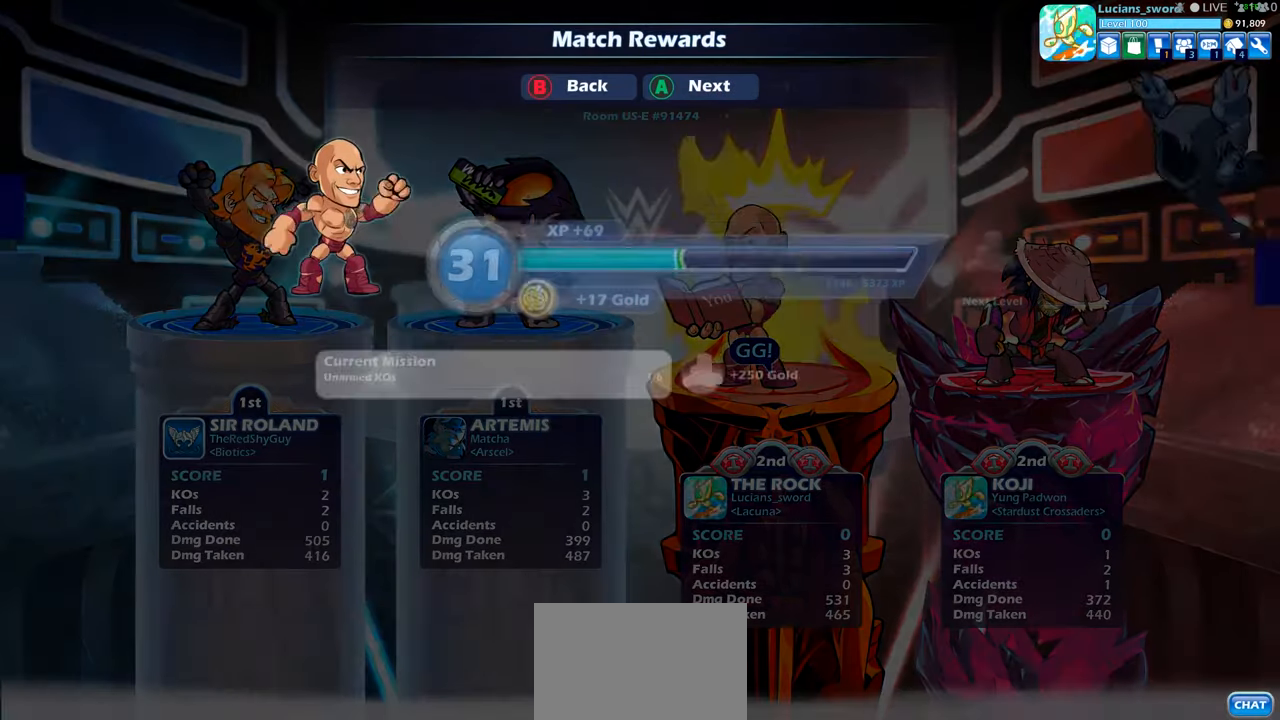
{"buttons": [], "left_stick": "center", "right_stick": "center", "events": [[67, "CROSS", "down"], [134, "CROSS", "up"]]}
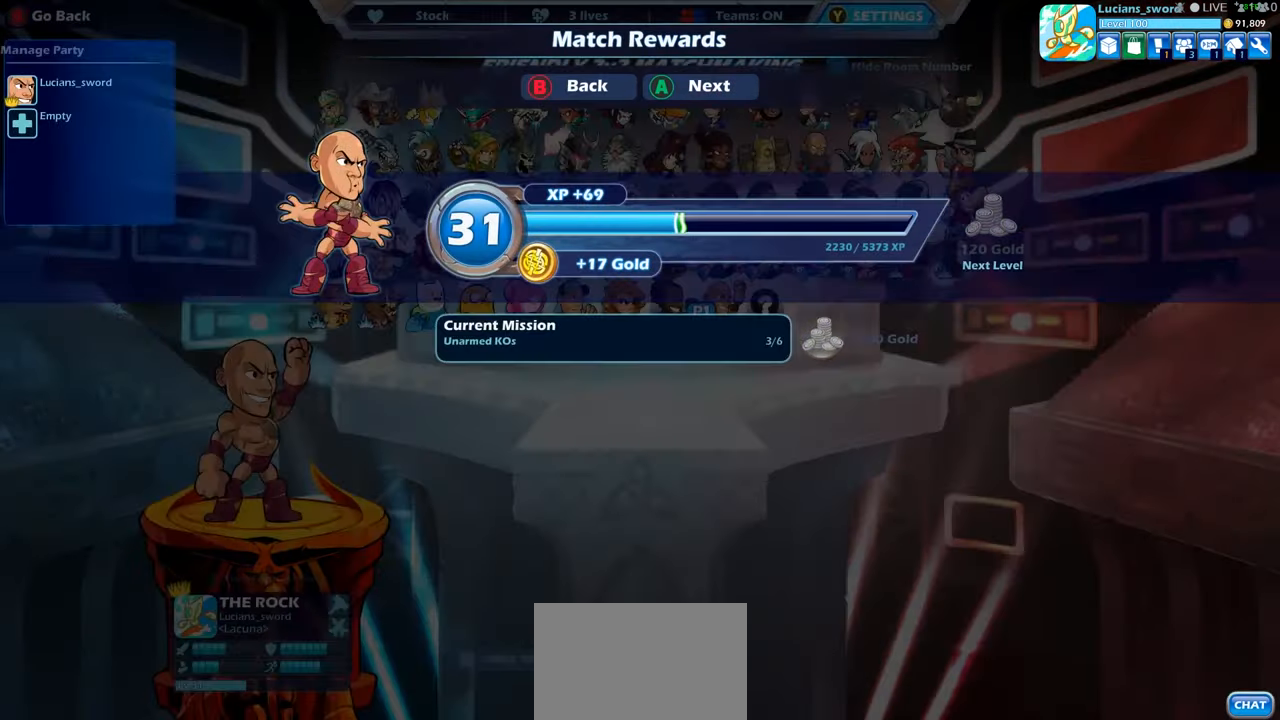
{"buttons": [], "left_stick": "center", "right_stick": "center", "events": []}
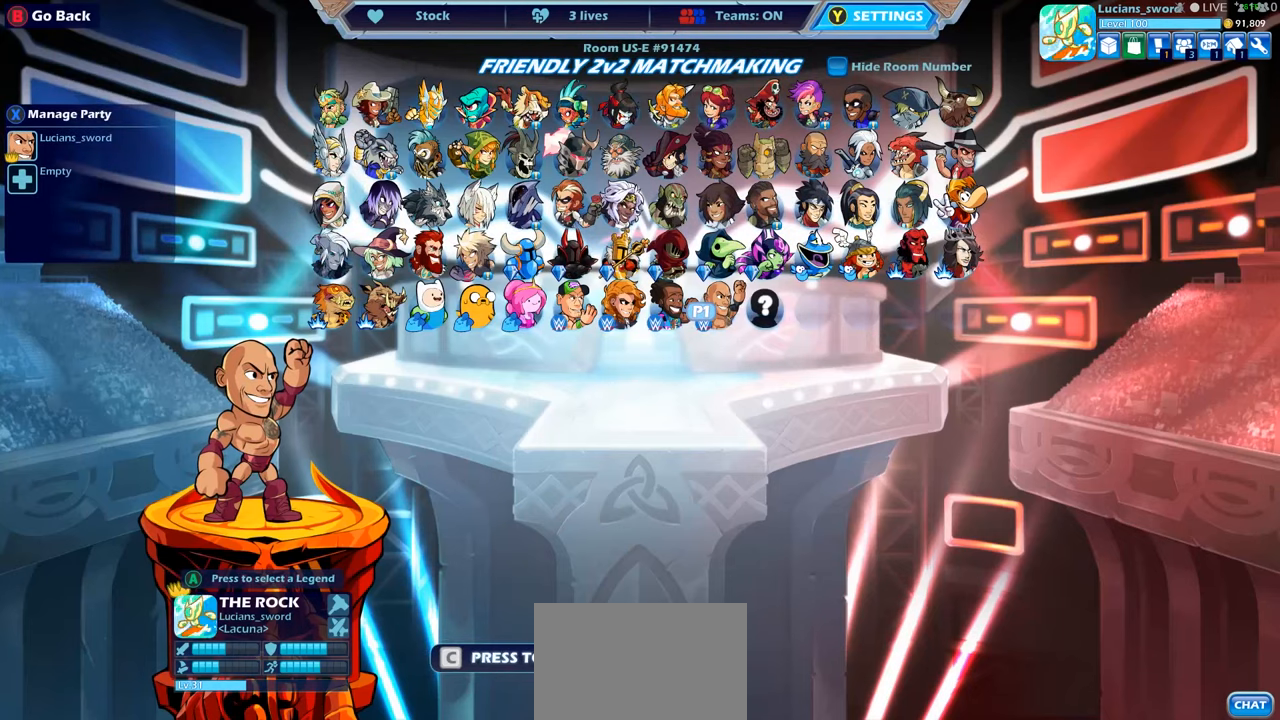
{"buttons": [], "left_stick": "center", "right_stick": "center", "events": []}
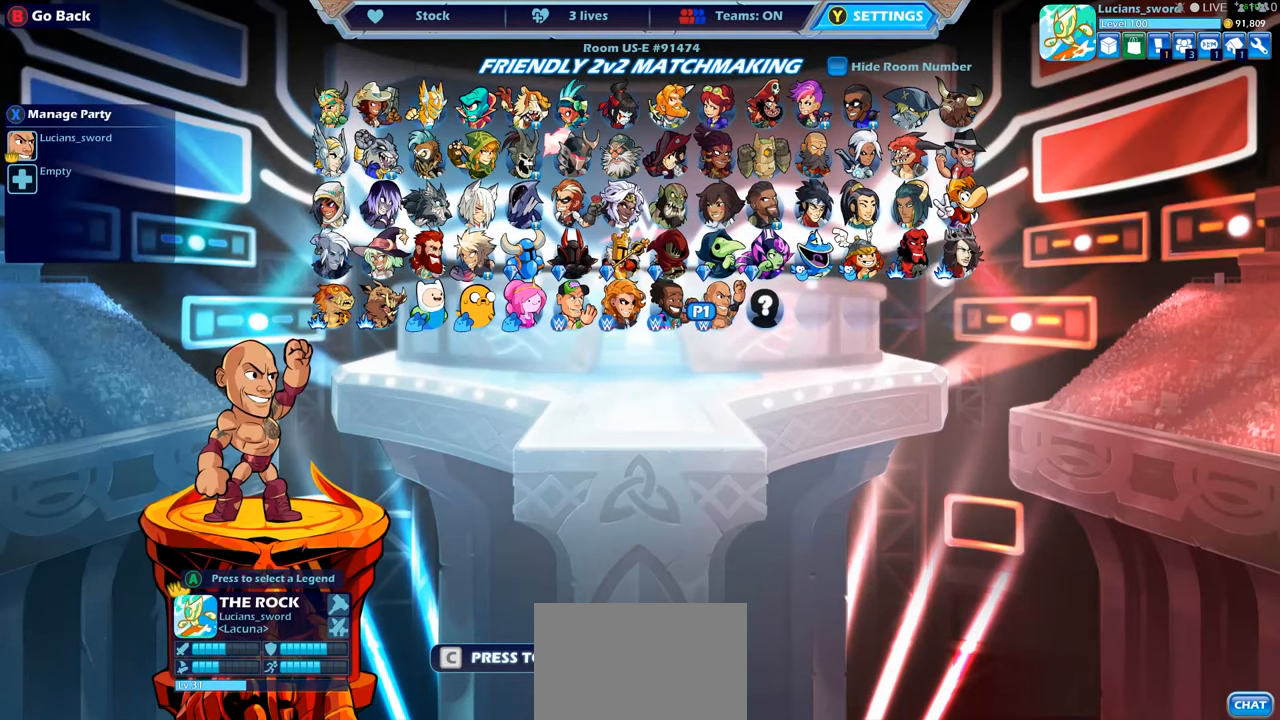
{"buttons": [], "left_stick": "center", "right_stick": "center", "events": []}
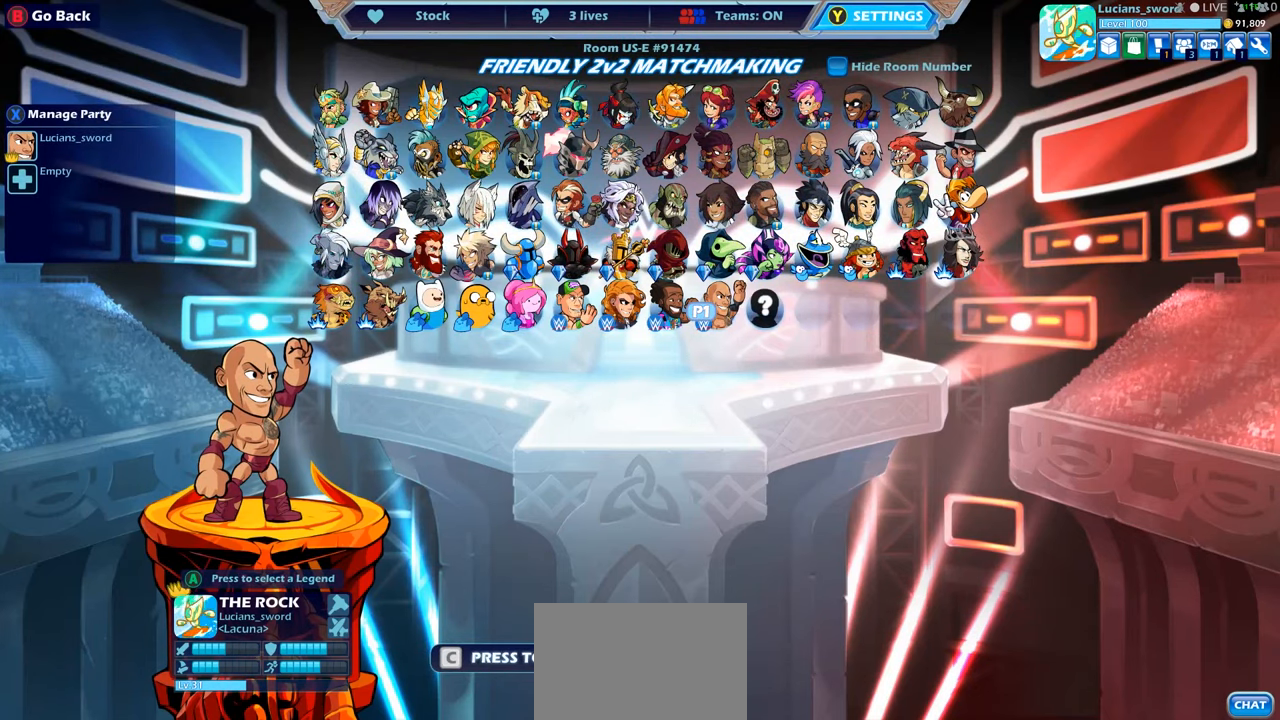
{"buttons": [], "left_stick": "center", "right_stick": "center", "events": []}
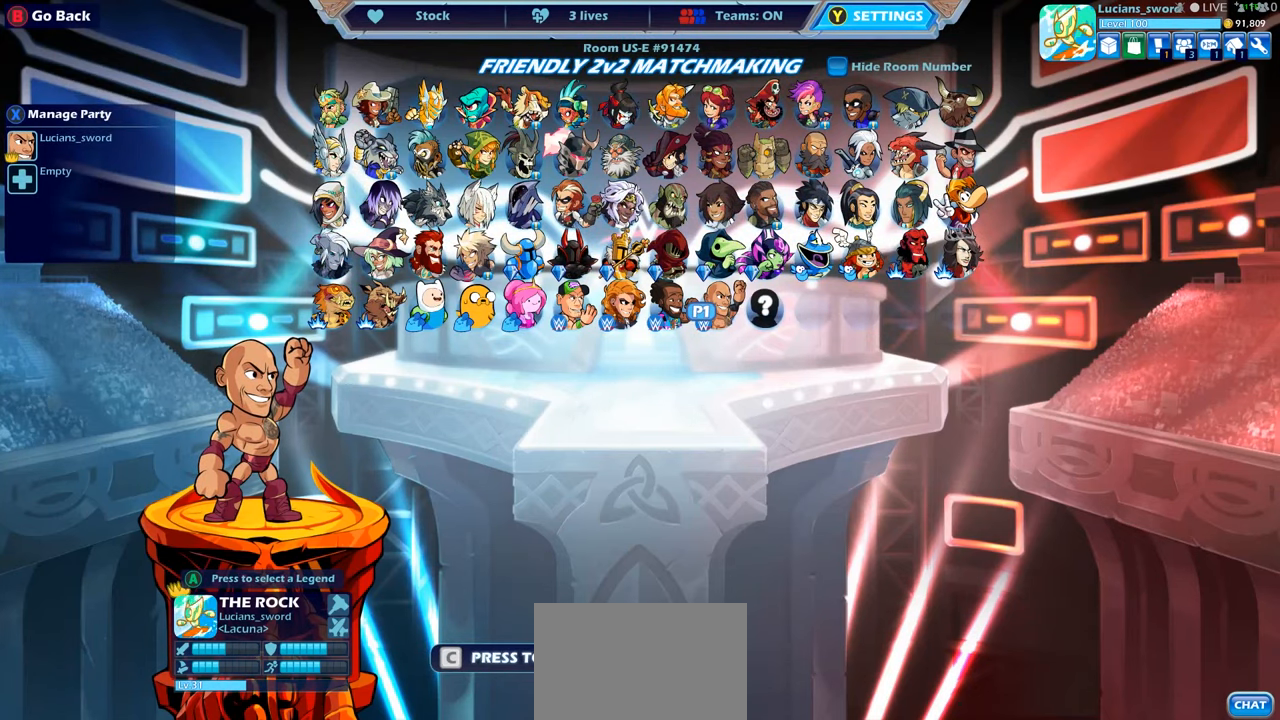
{"buttons": [], "left_stick": "center", "right_stick": "center", "events": []}
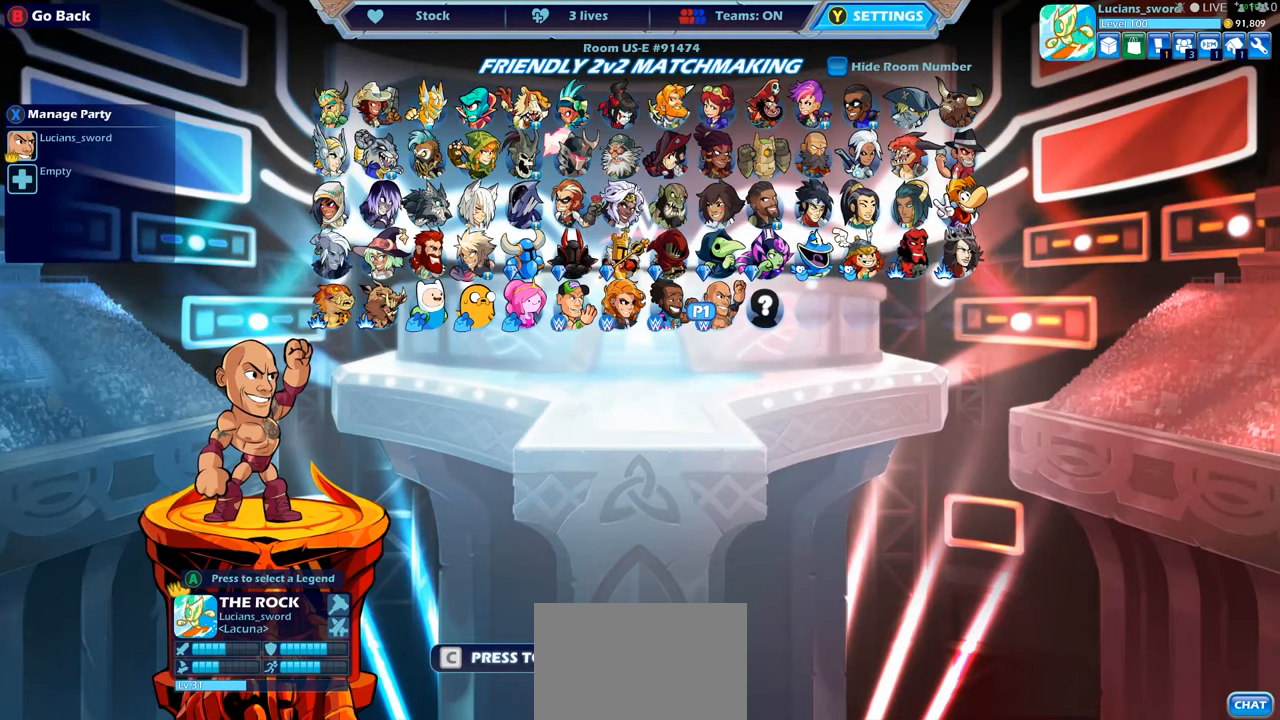
{"buttons": ["DPAD_DOWN"], "left_stick": "center", "right_stick": "center", "events": [[17, "CROSS", "down"], [134, "CROSS", "up"], [434, "DPAD_DOWN", "down"]]}
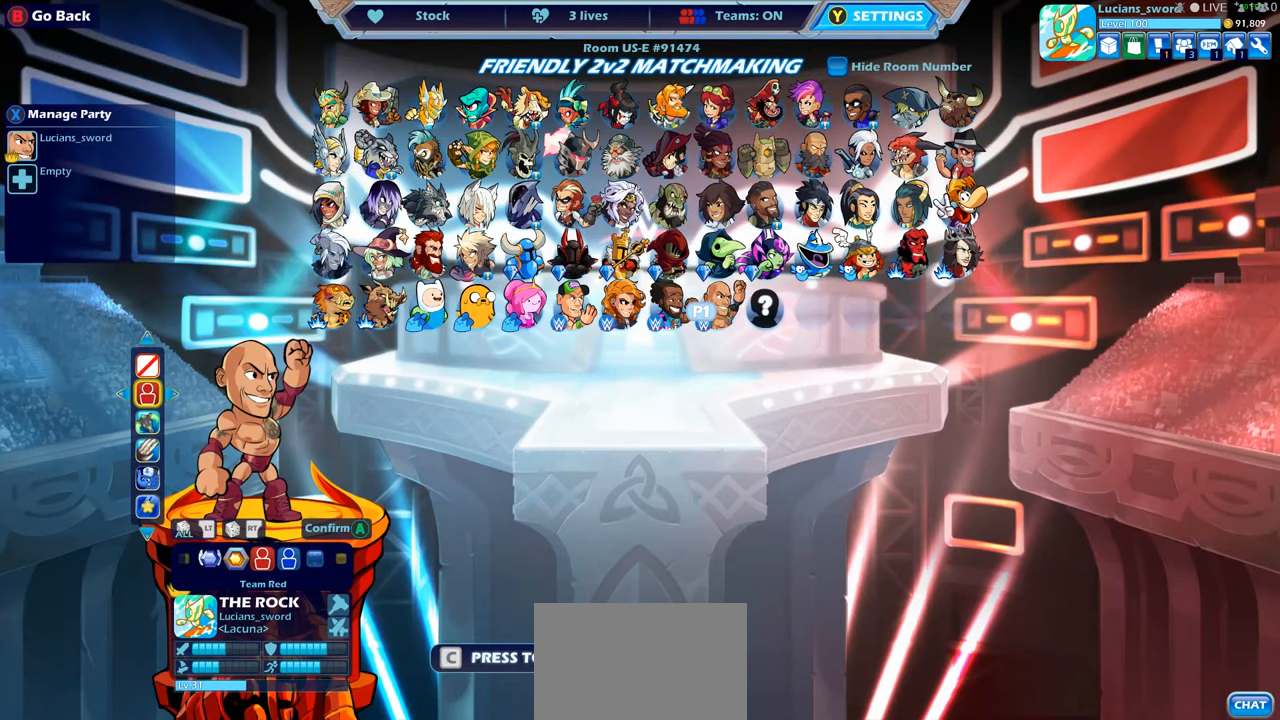
{"buttons": [], "left_stick": "center", "right_stick": "center", "events": [[34, "DPAD_DOWN", "up"], [134, "DPAD_UP", "down"], [267, "DPAD_UP", "up"]]}
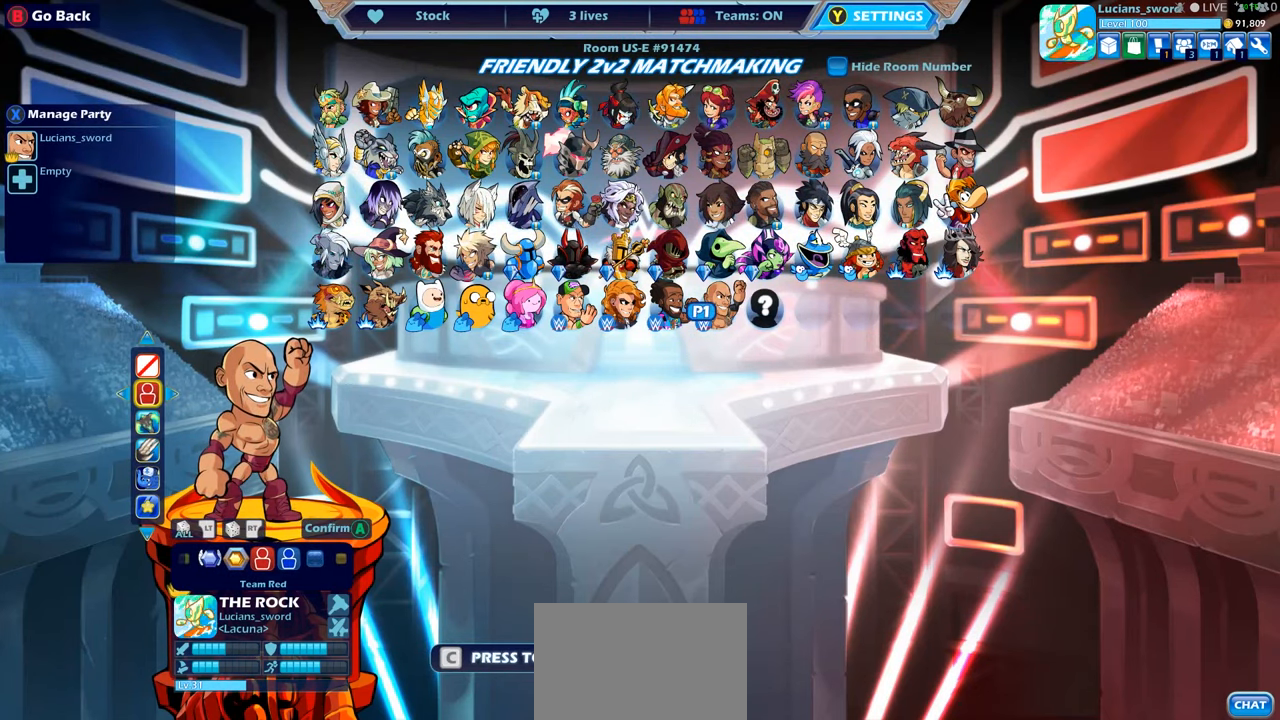
{"buttons": [], "left_stick": "center", "right_stick": "center", "events": [[17, "DPAD_LEFT", "down"], [134, "DPAD_LEFT", "up"], [200, "DPAD_LEFT", "down"], [300, "DPAD_LEFT", "up"], [384, "DPAD_LEFT", "down"], [466, "DPAD_LEFT", "up"]]}
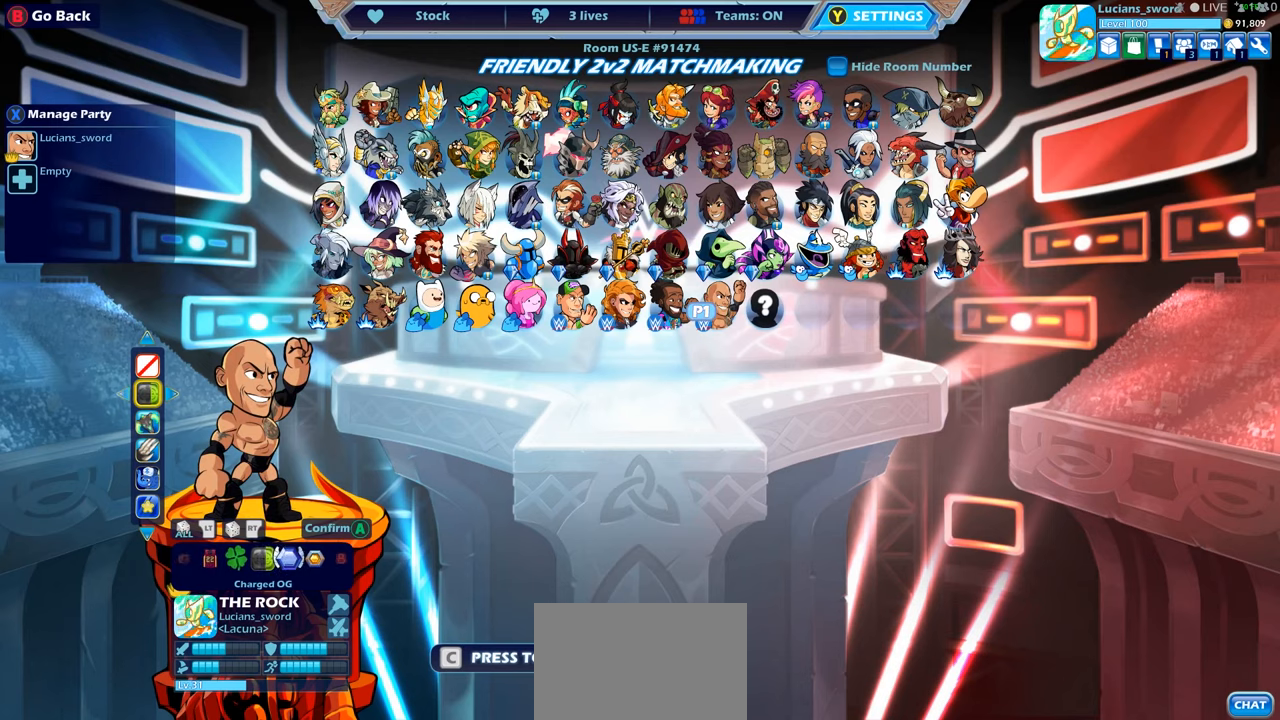
{"buttons": [], "left_stick": "center", "right_stick": "center", "events": [[316, "DPAD_RIGHT", "down"], [416, "DPAD_RIGHT", "up"]]}
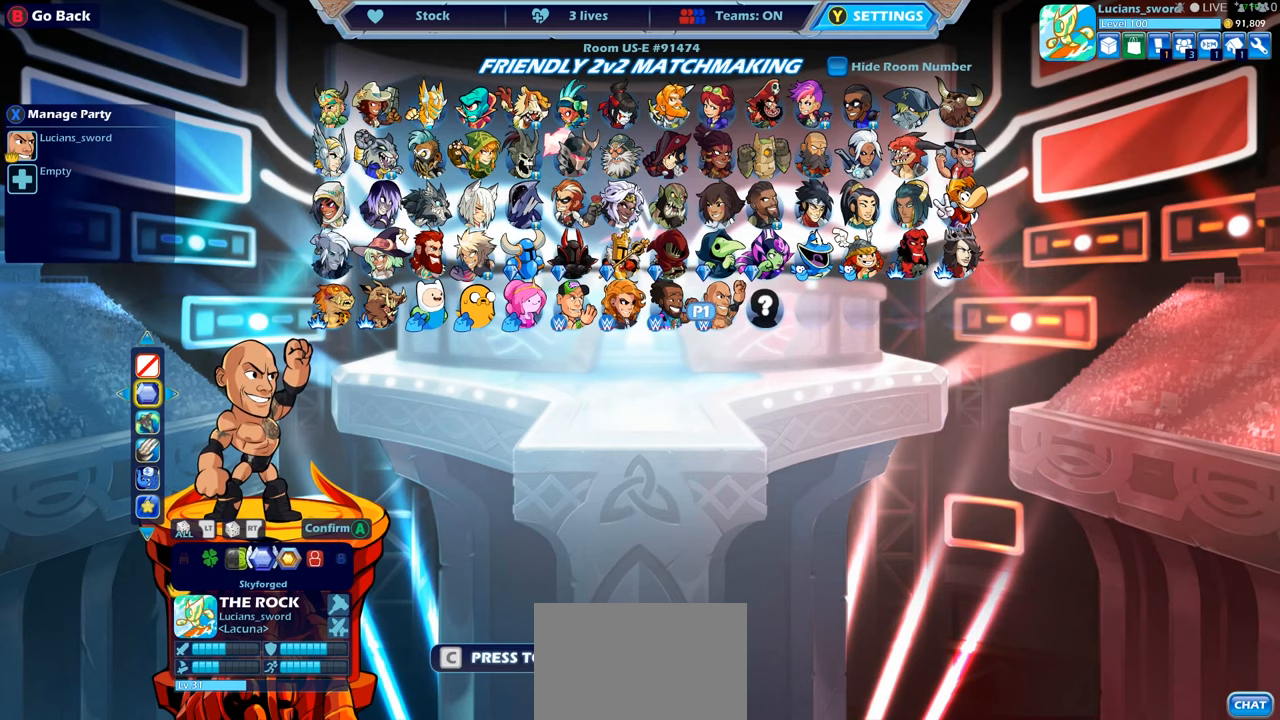
{"buttons": [], "left_stick": "center", "right_stick": "center", "events": [[166, "CROSS", "down"], [283, "CROSS", "up"]]}